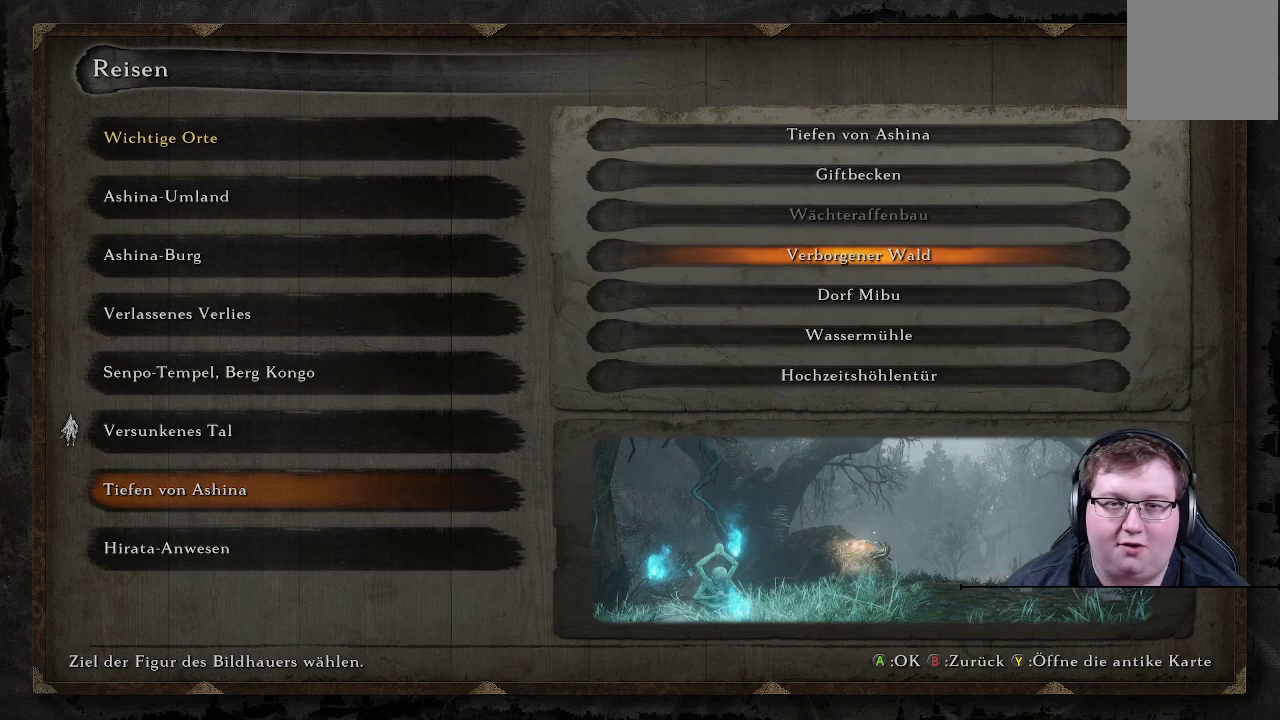
Gameplay with a controller (Xbox layout); each line is a JSON object with the inputs held at the frame after it. "events" lists button and stick changes between this image and that frame as [ms after this image, input, new state], when the widget could be followed in between. Not read: L3 R3.
{"buttons": [], "left_stick": "center", "right_stick": "center", "events": [[217, "DPAD_DOWN", "down"], [350, "DPAD_DOWN", "up"]]}
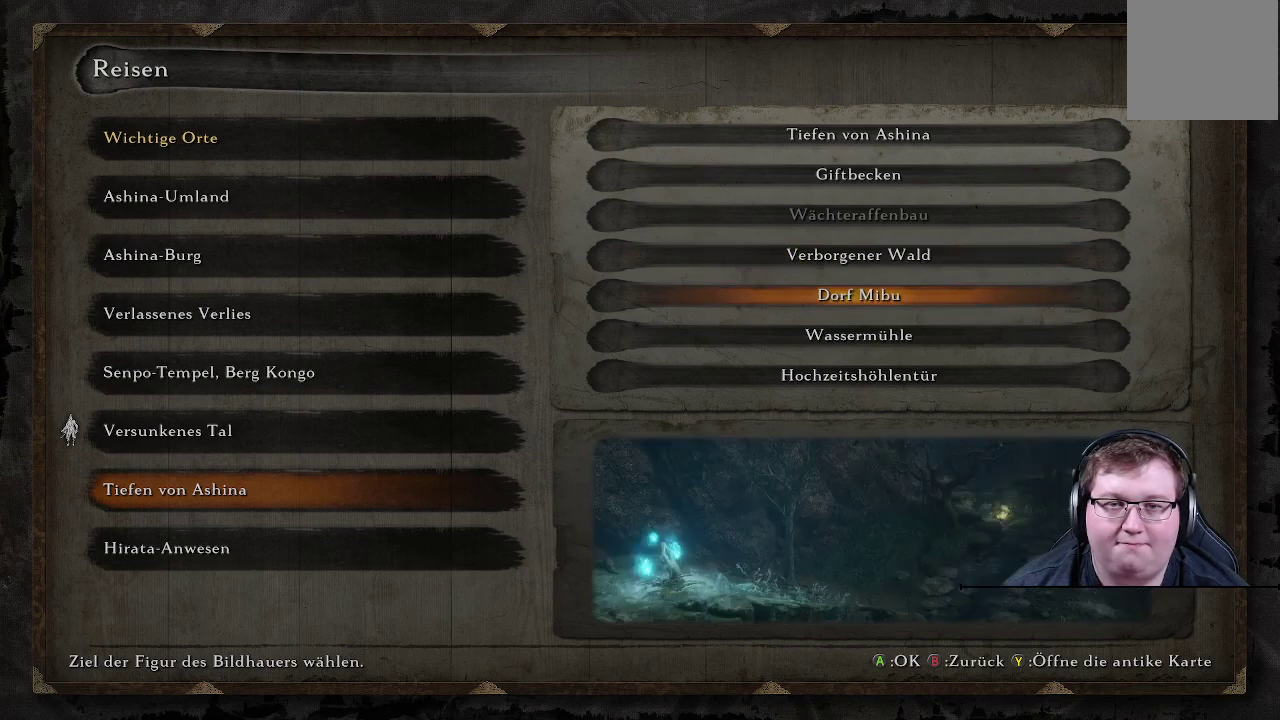
{"buttons": [], "left_stick": "center", "right_stick": "center", "events": []}
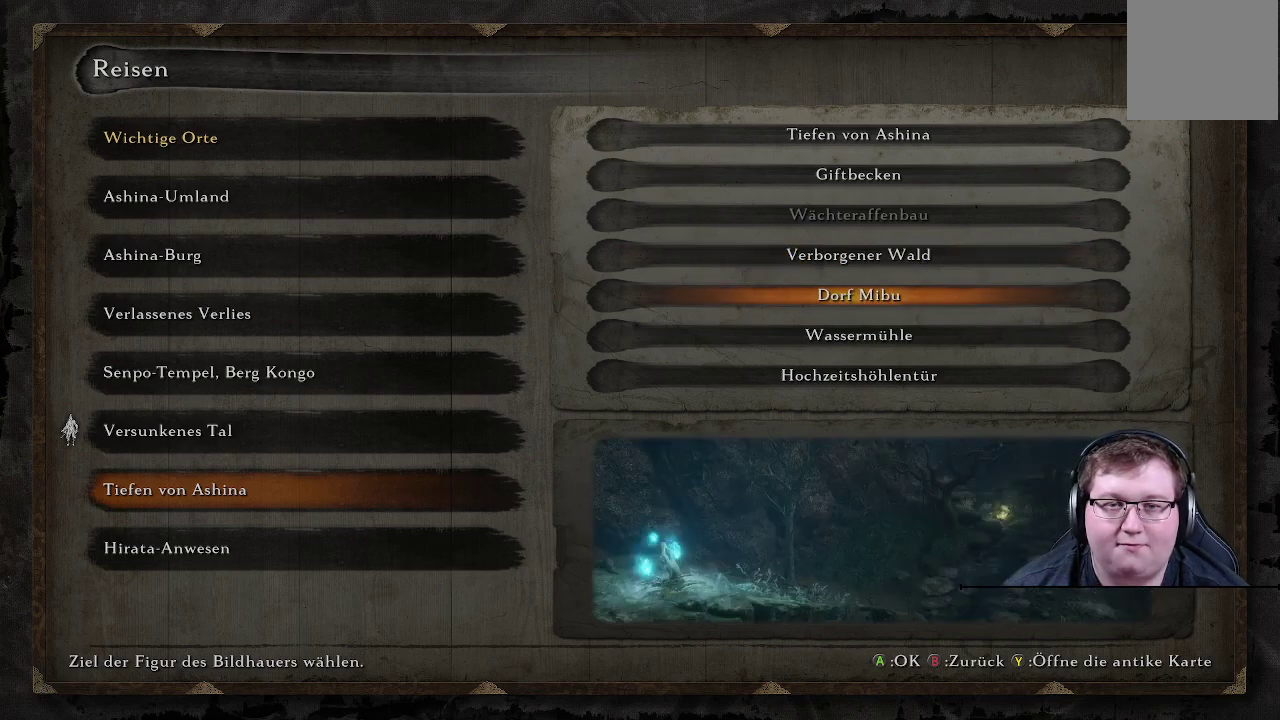
{"buttons": [], "left_stick": "center", "right_stick": "center", "events": []}
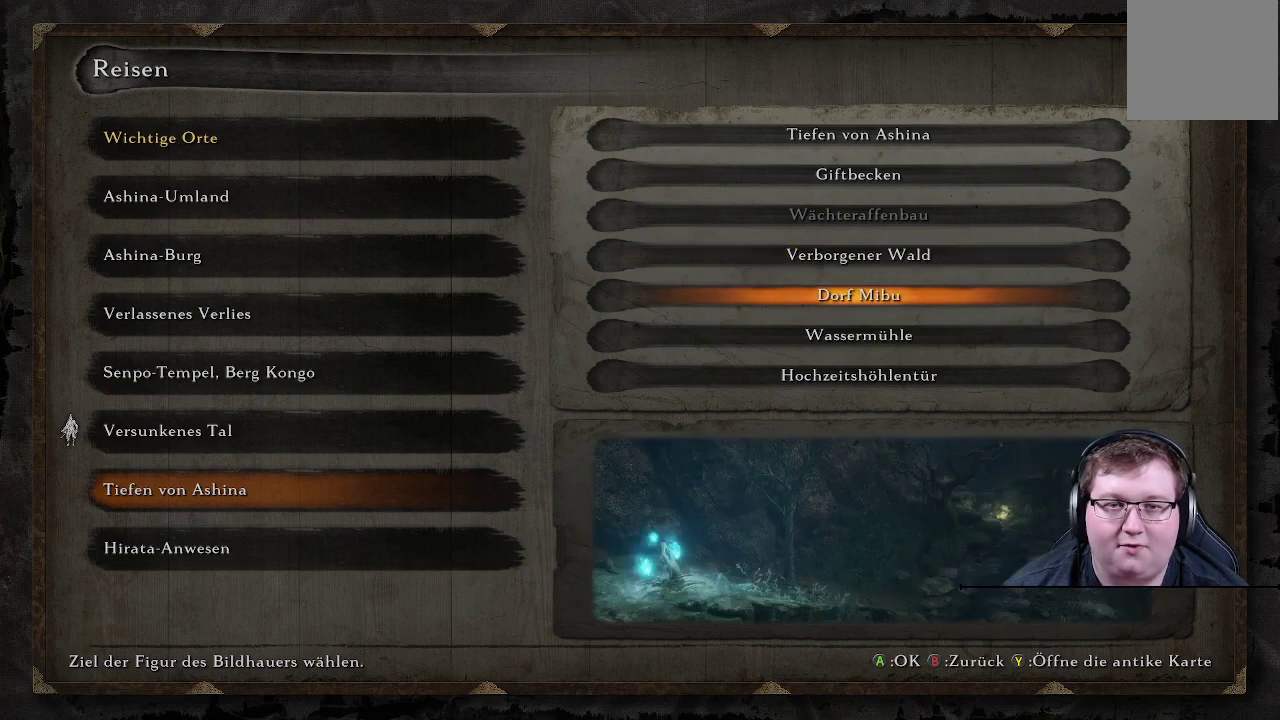
{"buttons": [], "left_stick": "center", "right_stick": "center", "events": []}
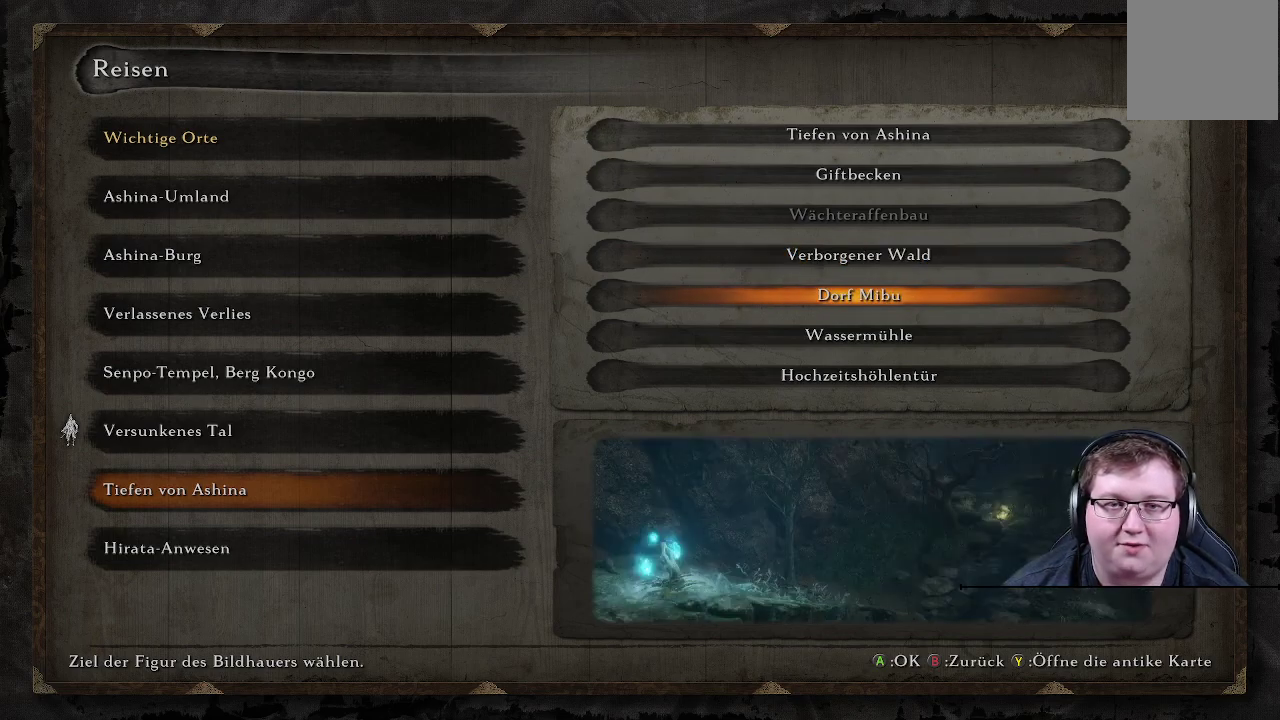
{"buttons": [], "left_stick": "center", "right_stick": "center", "events": []}
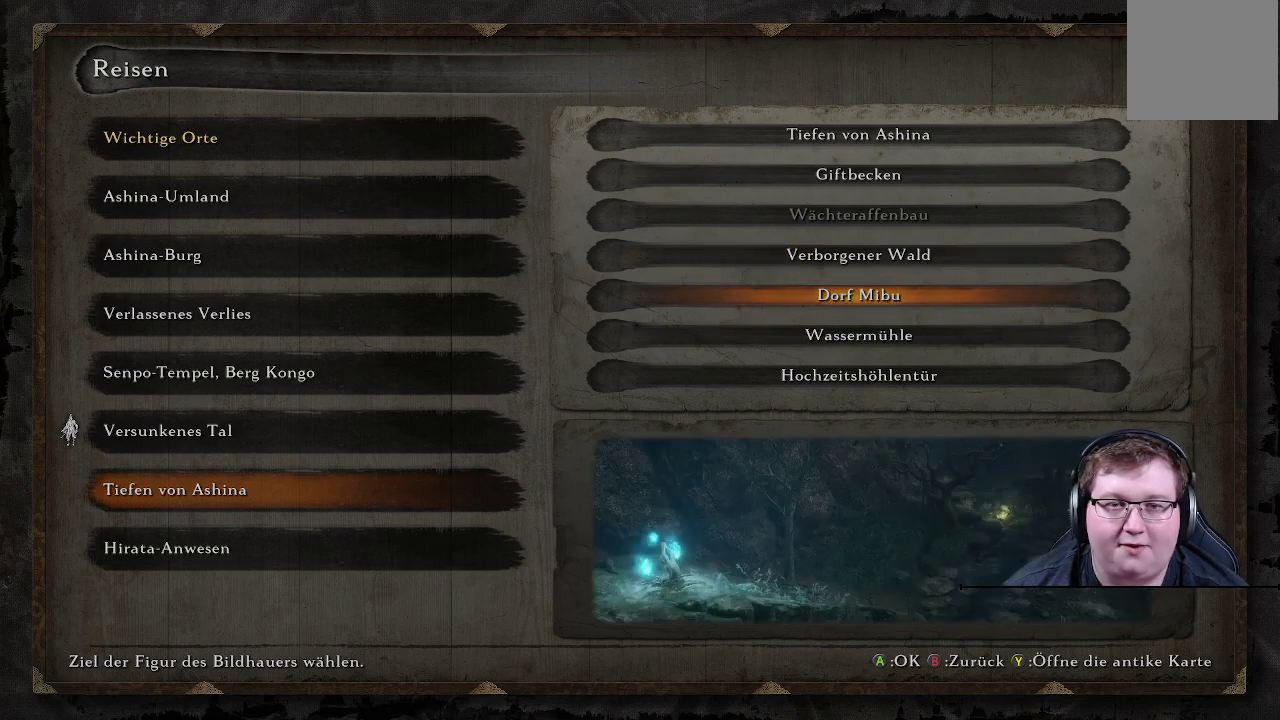
{"buttons": [], "left_stick": "center", "right_stick": "center", "events": [[150, "DPAD_DOWN", "down"], [283, "DPAD_DOWN", "up"]]}
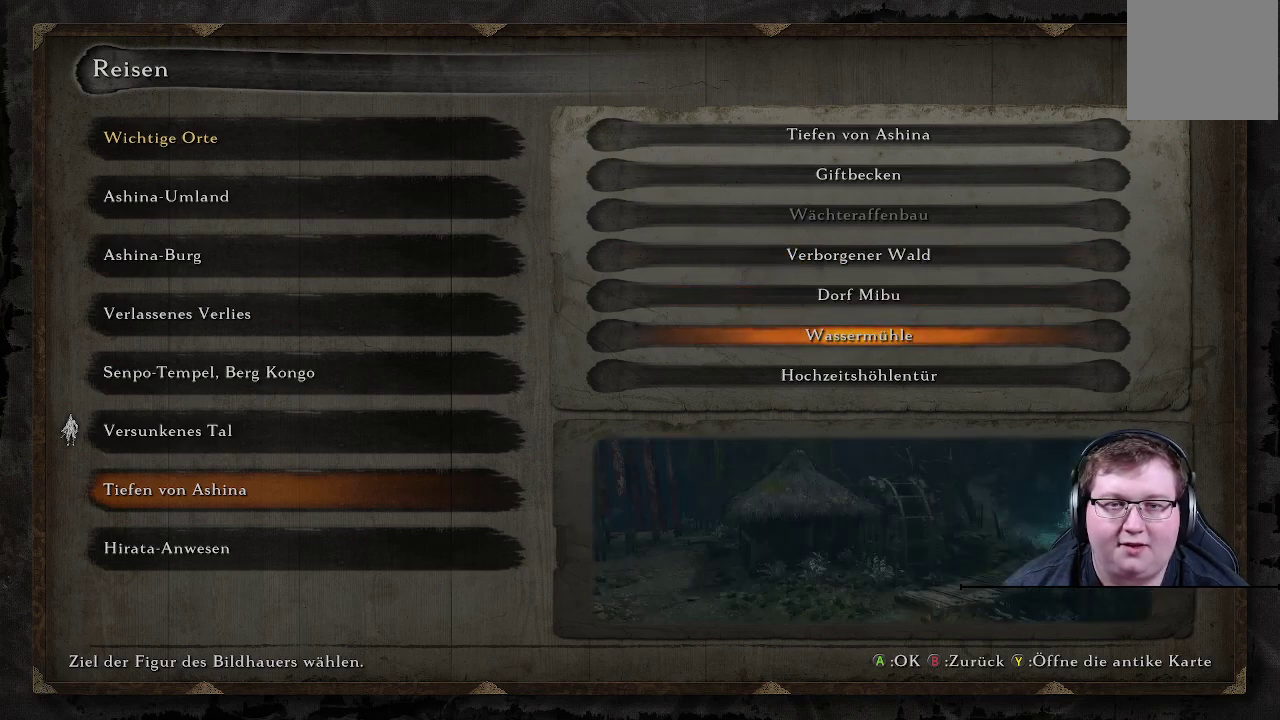
{"buttons": [], "left_stick": "center", "right_stick": "center", "events": []}
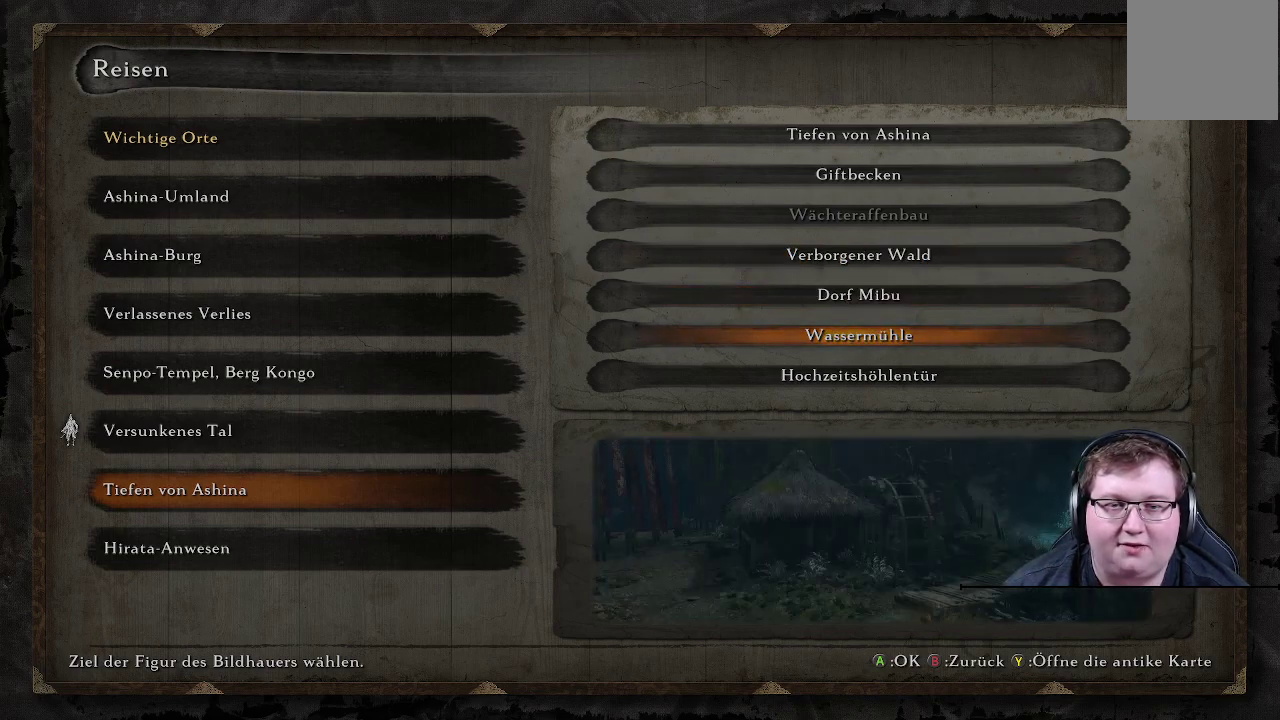
{"buttons": [], "left_stick": "center", "right_stick": "center", "events": [[17, "DPAD_UP", "down"], [100, "DPAD_UP", "up"]]}
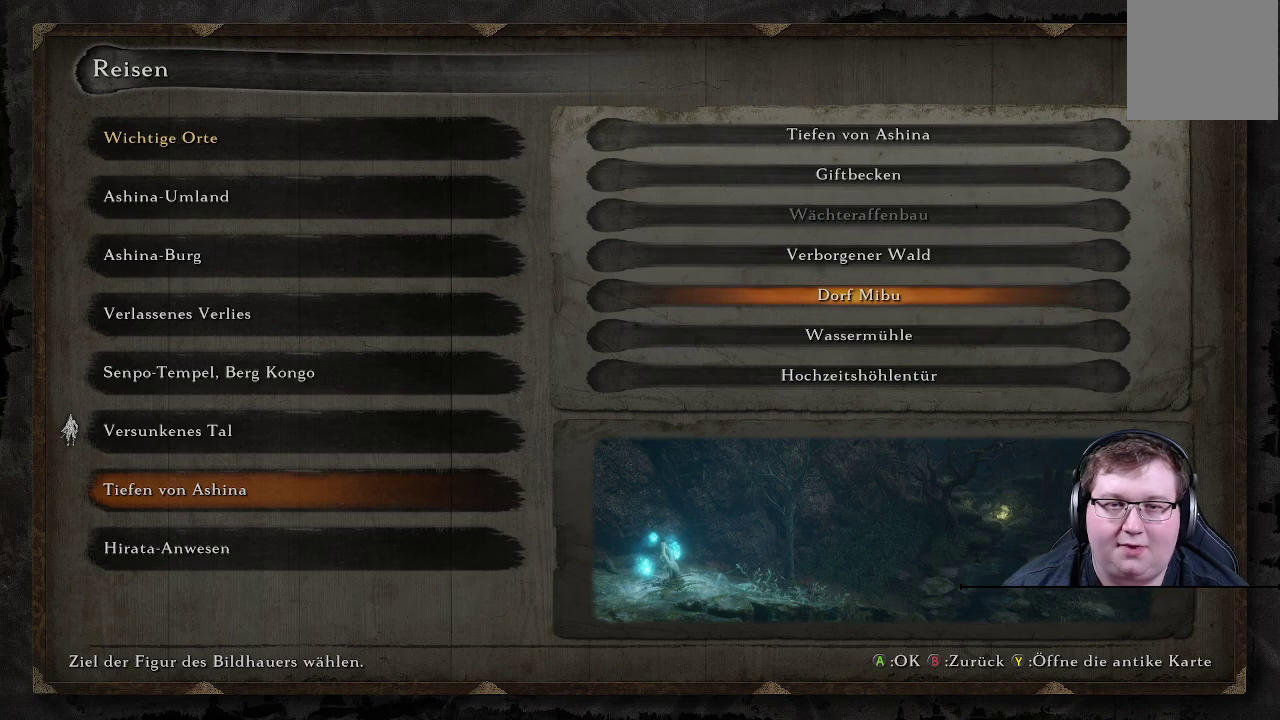
{"buttons": [], "left_stick": "center", "right_stick": "center", "events": [[400, "DPAD_DOWN", "down"], [500, "DPAD_DOWN", "up"]]}
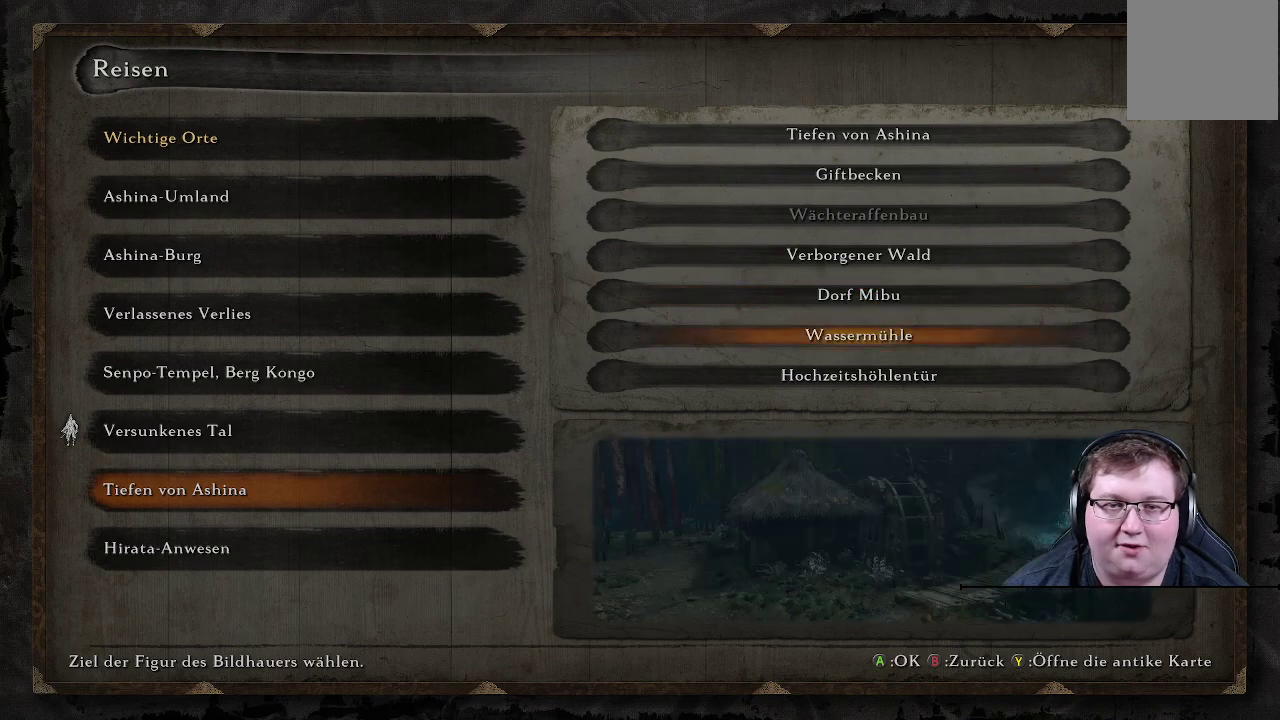
{"buttons": [], "left_stick": "center", "right_stick": "center", "events": [[67, "DPAD_DOWN", "down"], [183, "DPAD_DOWN", "up"]]}
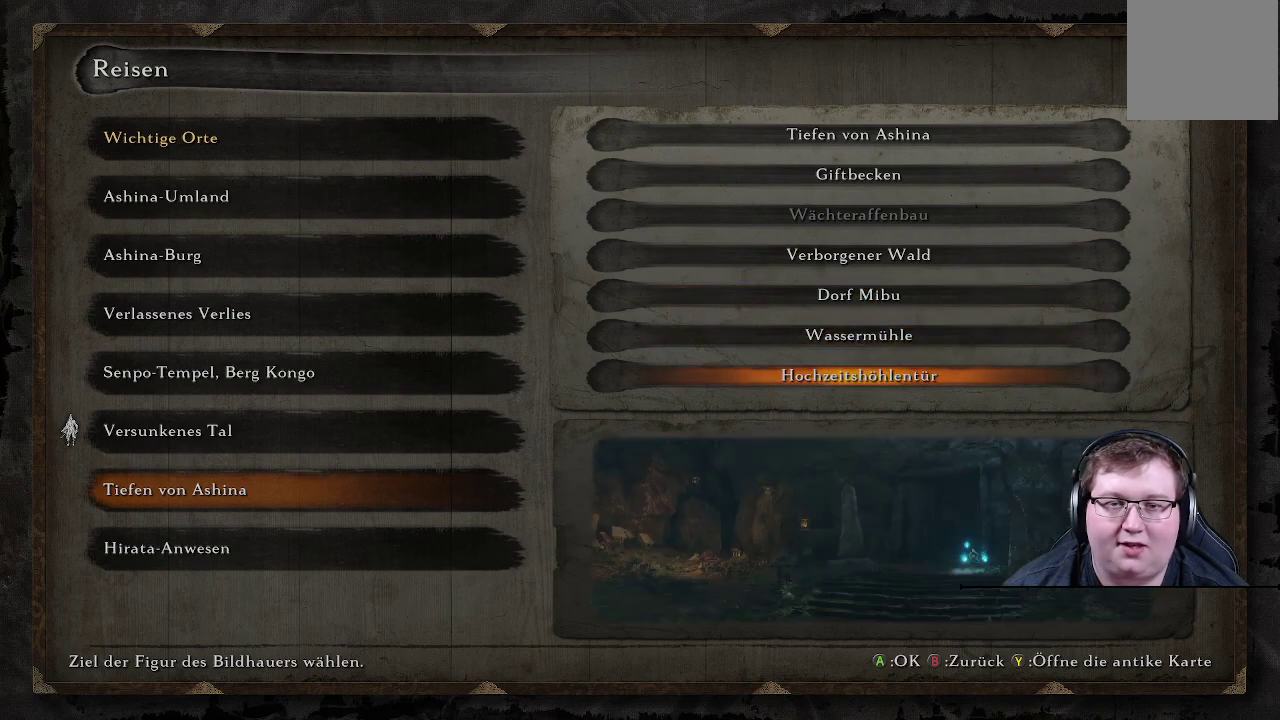
{"buttons": ["DPAD_UP"], "left_stick": "center", "right_stick": "center", "events": [[317, "DPAD_UP", "down"], [400, "DPAD_UP", "up"], [450, "DPAD_UP", "down"]]}
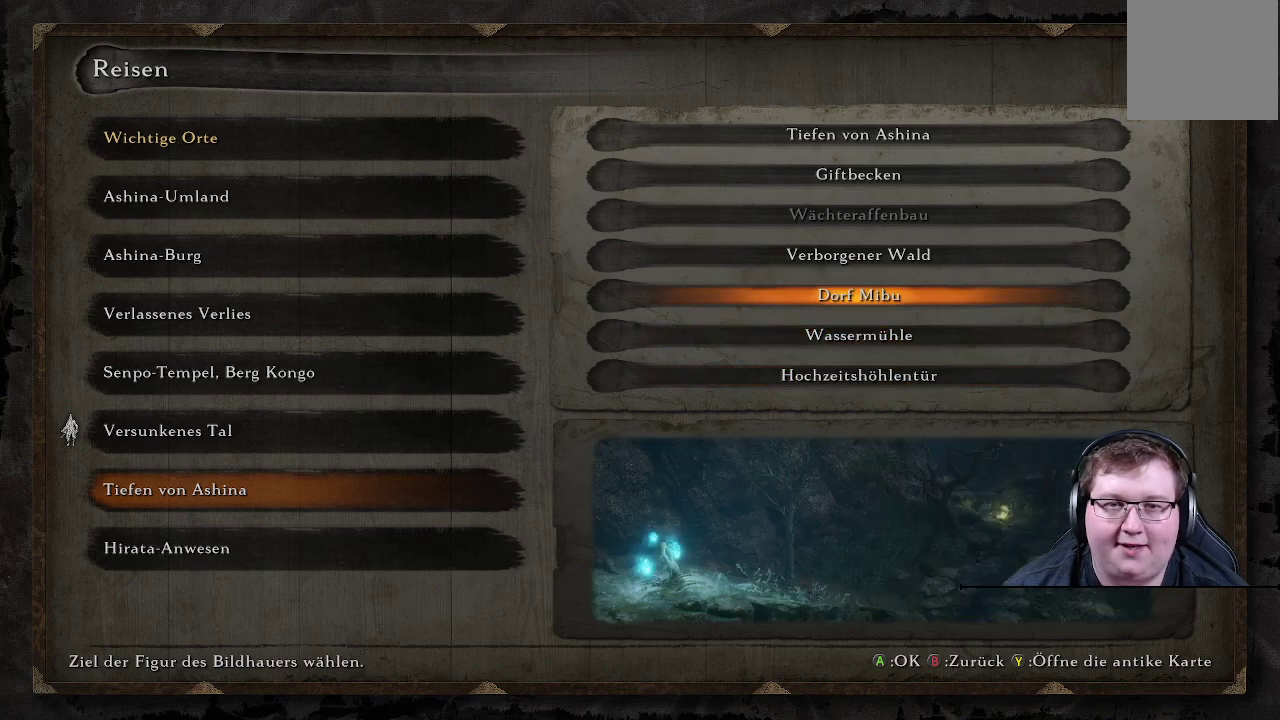
{"buttons": [], "left_stick": "center", "right_stick": "center", "events": [[67, "DPAD_UP", "up"], [150, "DPAD_UP", "down"], [250, "DPAD_UP", "up"]]}
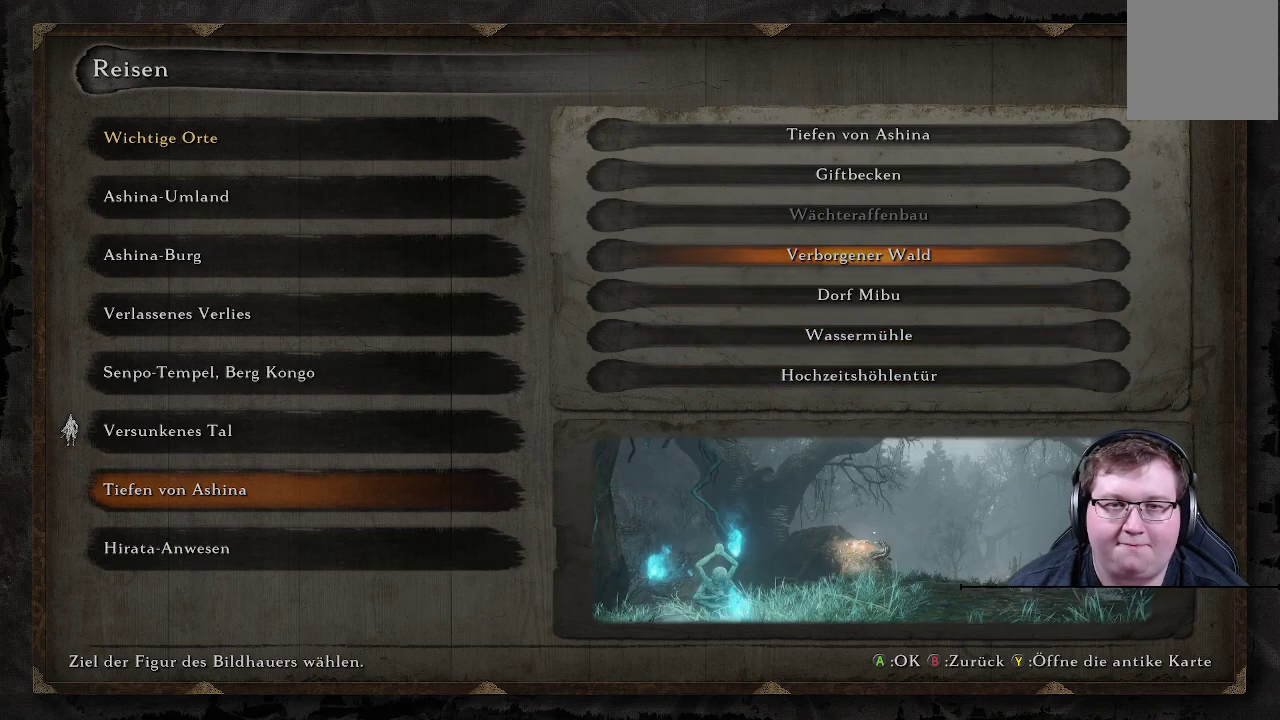
{"buttons": [], "left_stick": "center", "right_stick": "center", "events": []}
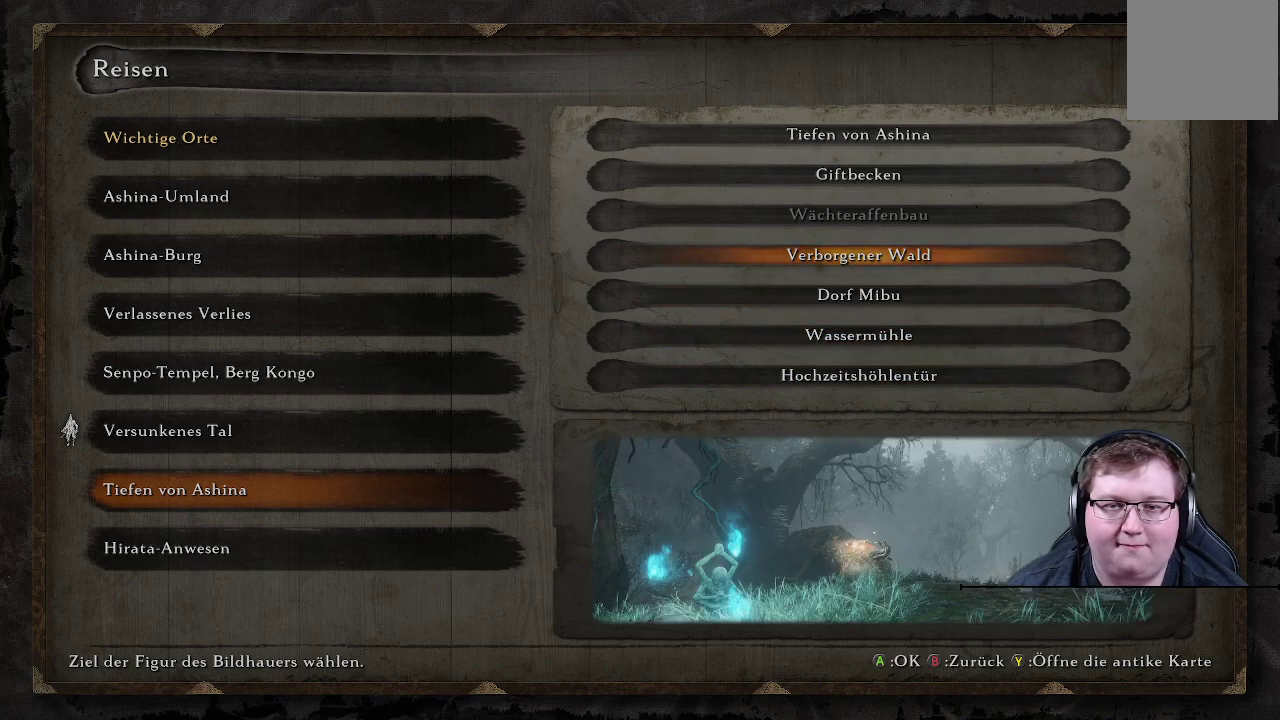
{"buttons": [], "left_stick": "center", "right_stick": "center", "events": []}
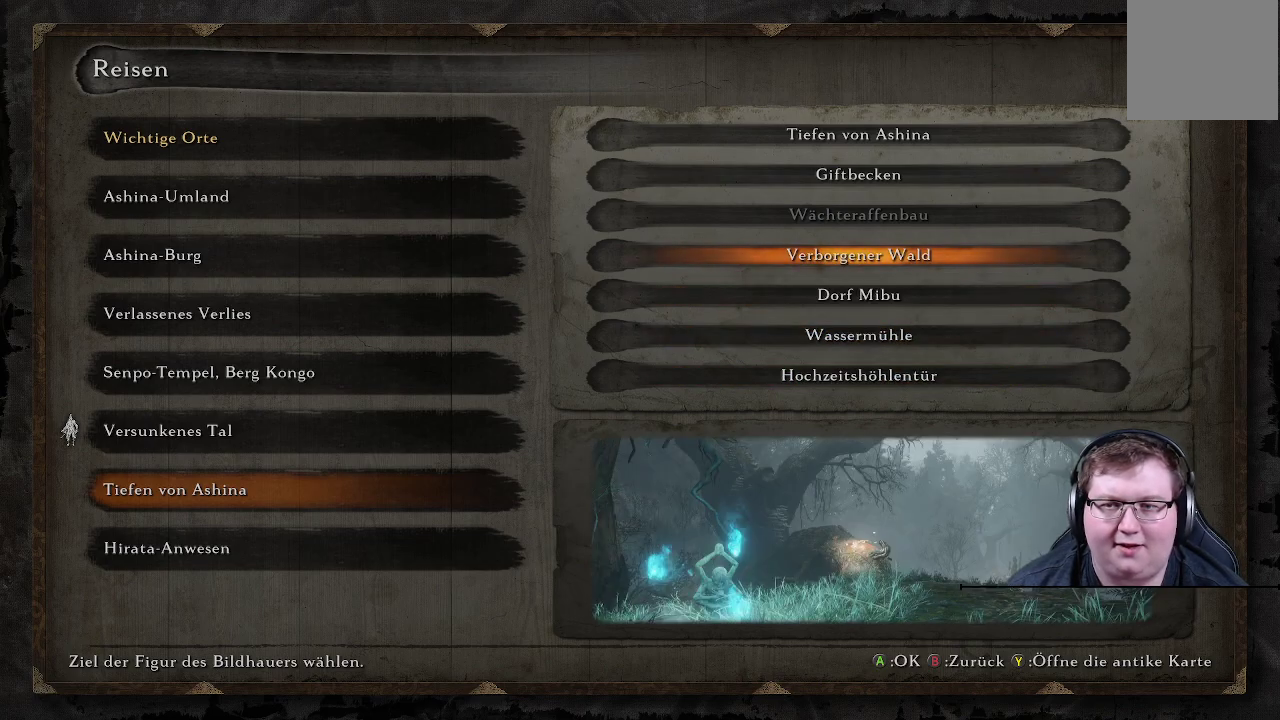
{"buttons": [], "left_stick": "center", "right_stick": "center", "events": []}
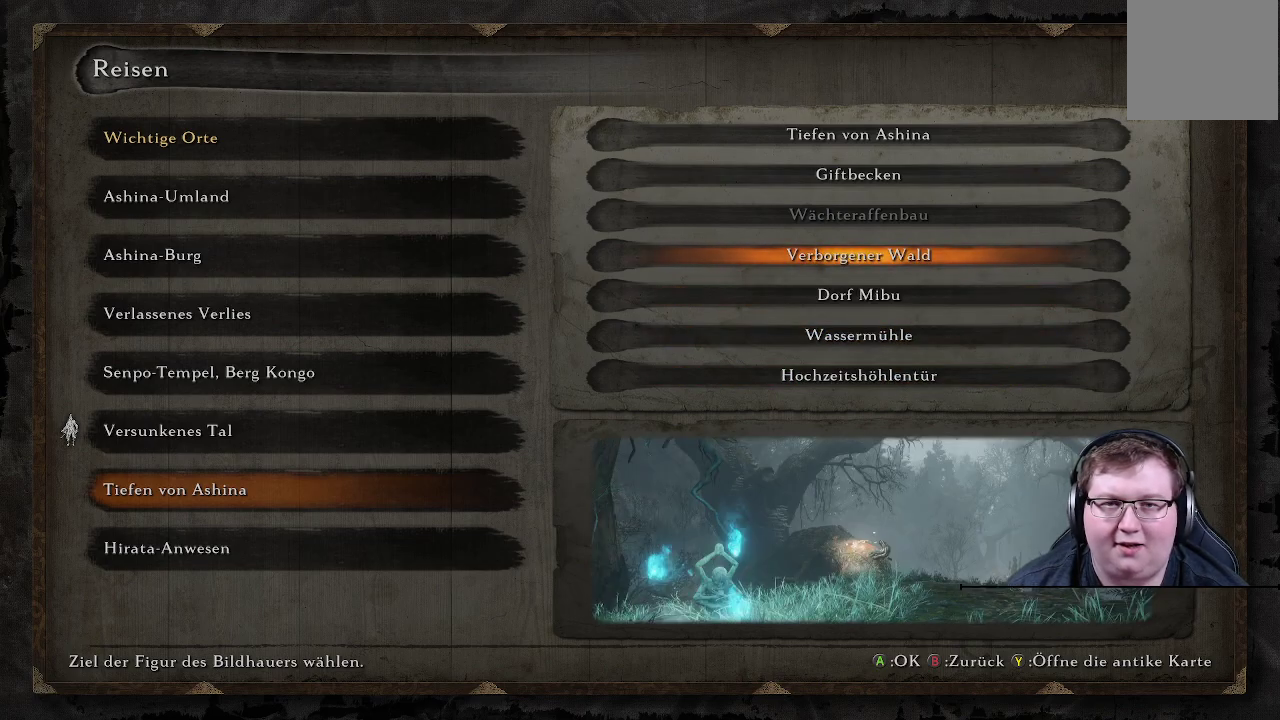
{"buttons": [], "left_stick": "center", "right_stick": "center", "events": [[83, "DPAD_UP", "down"], [167, "DPAD_UP", "up"], [300, "DPAD_UP", "down"], [383, "DPAD_UP", "up"]]}
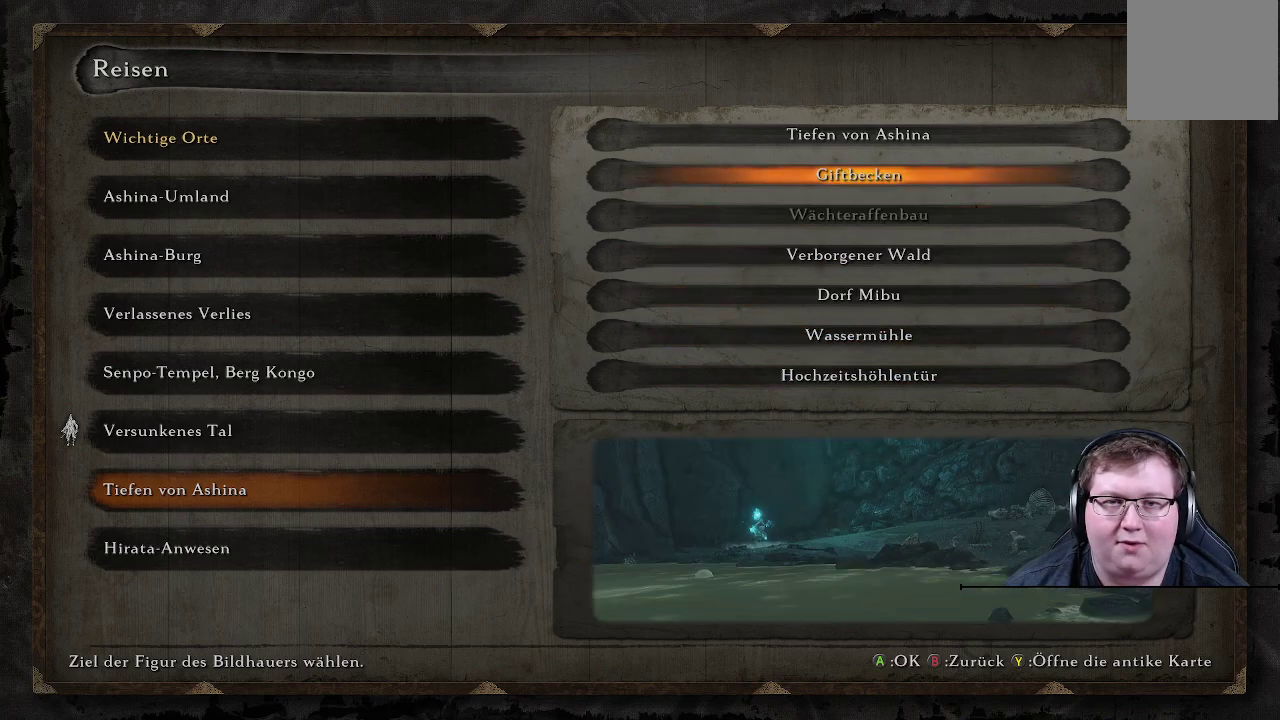
{"buttons": ["A"], "left_stick": "center", "right_stick": "center", "events": [[383, "A", "down"]]}
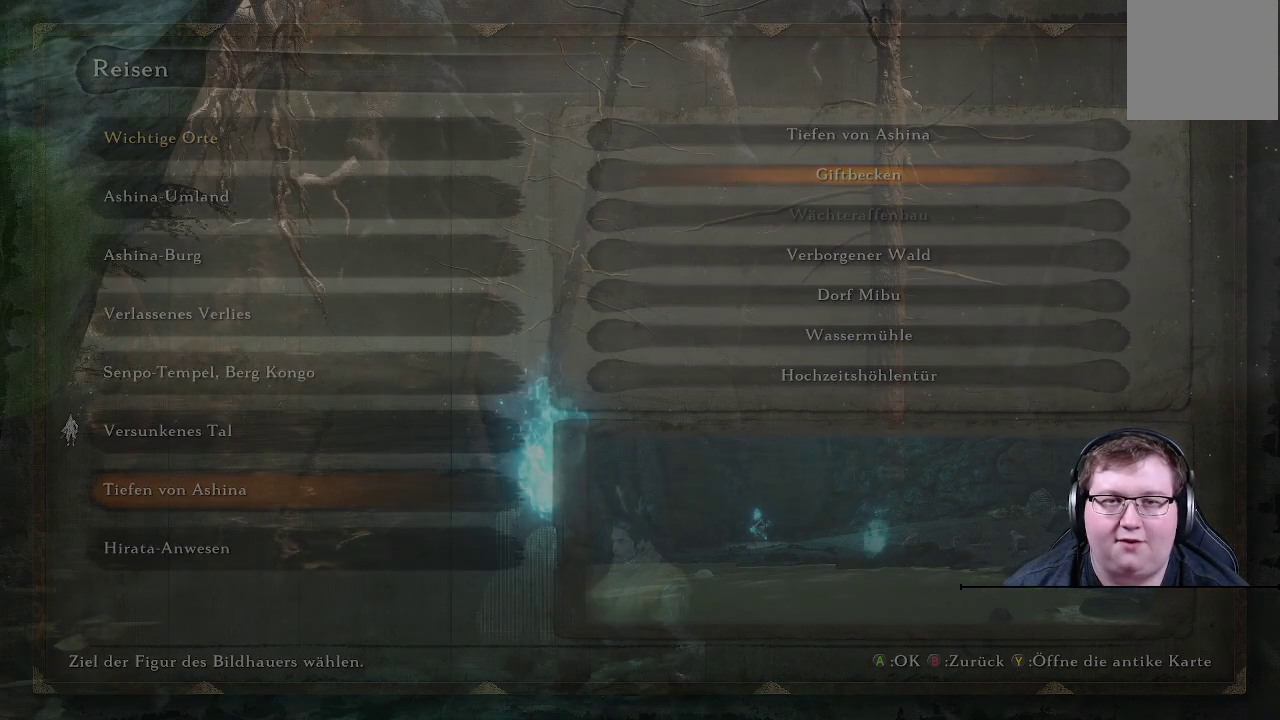
{"buttons": [], "left_stick": "center", "right_stick": "center", "events": [[33, "A", "up"]]}
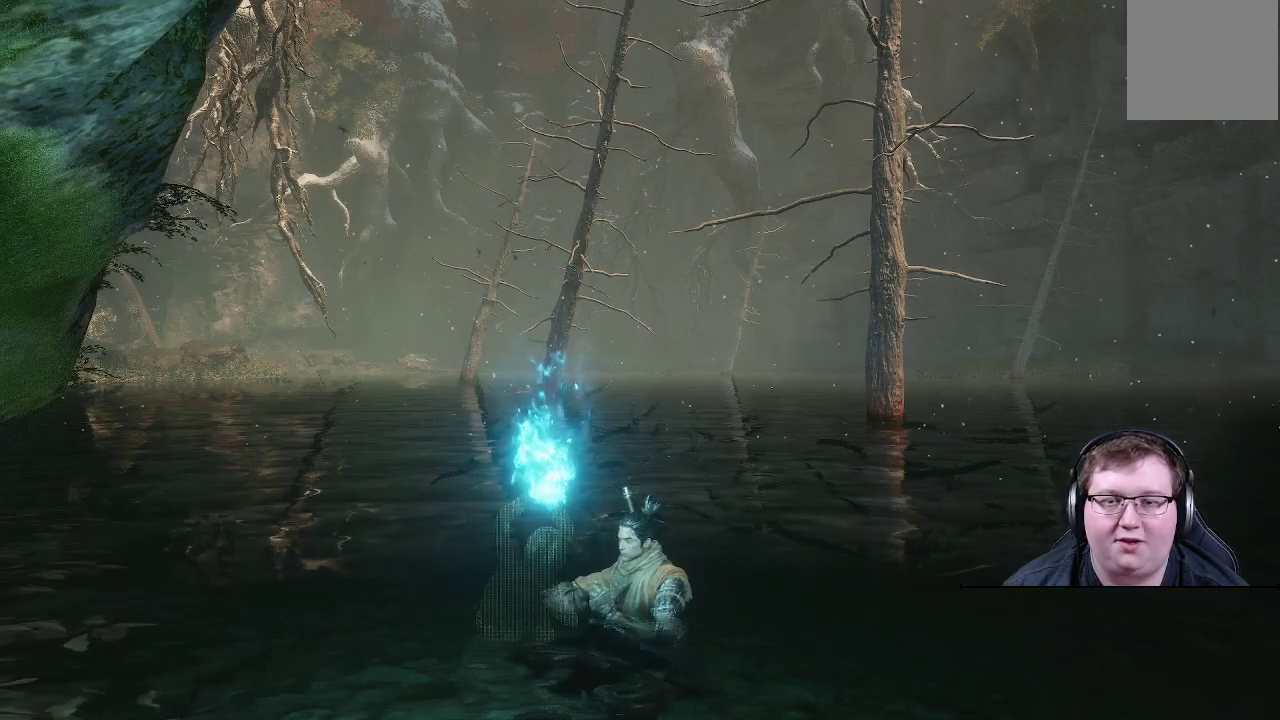
{"buttons": [], "left_stick": "center", "right_stick": "center", "events": []}
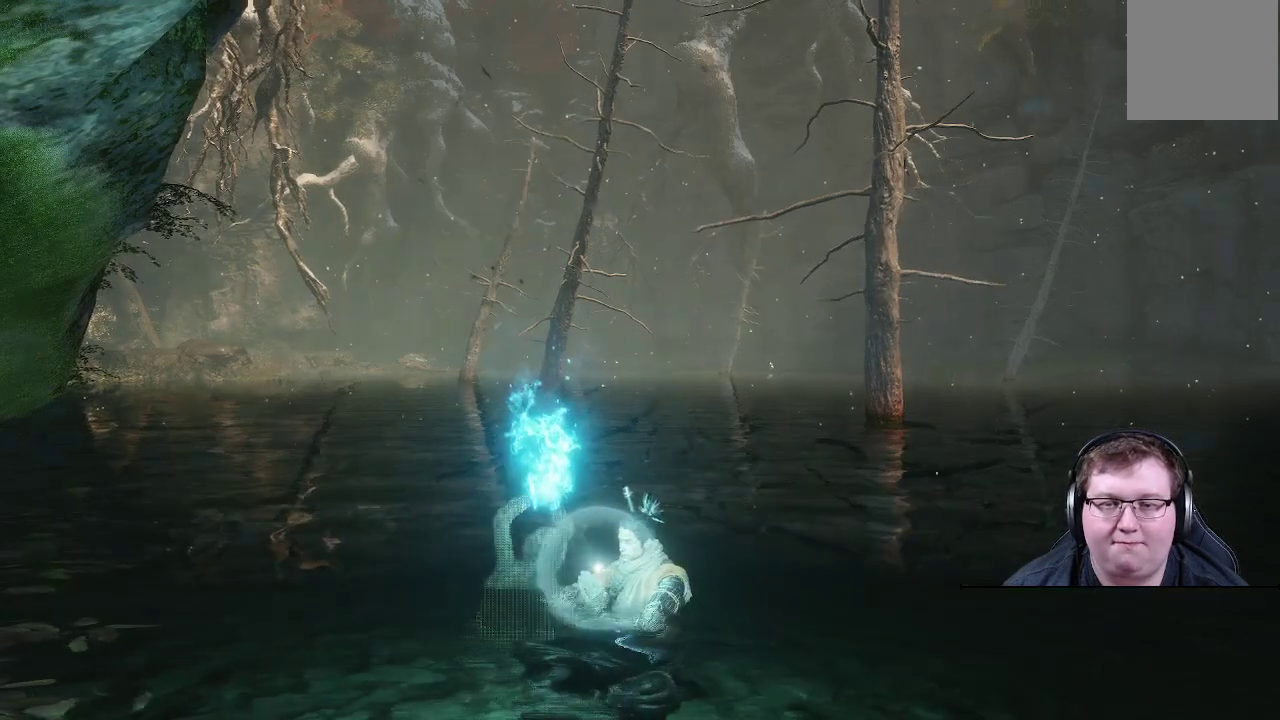
{"buttons": [], "left_stick": "center", "right_stick": "center", "events": []}
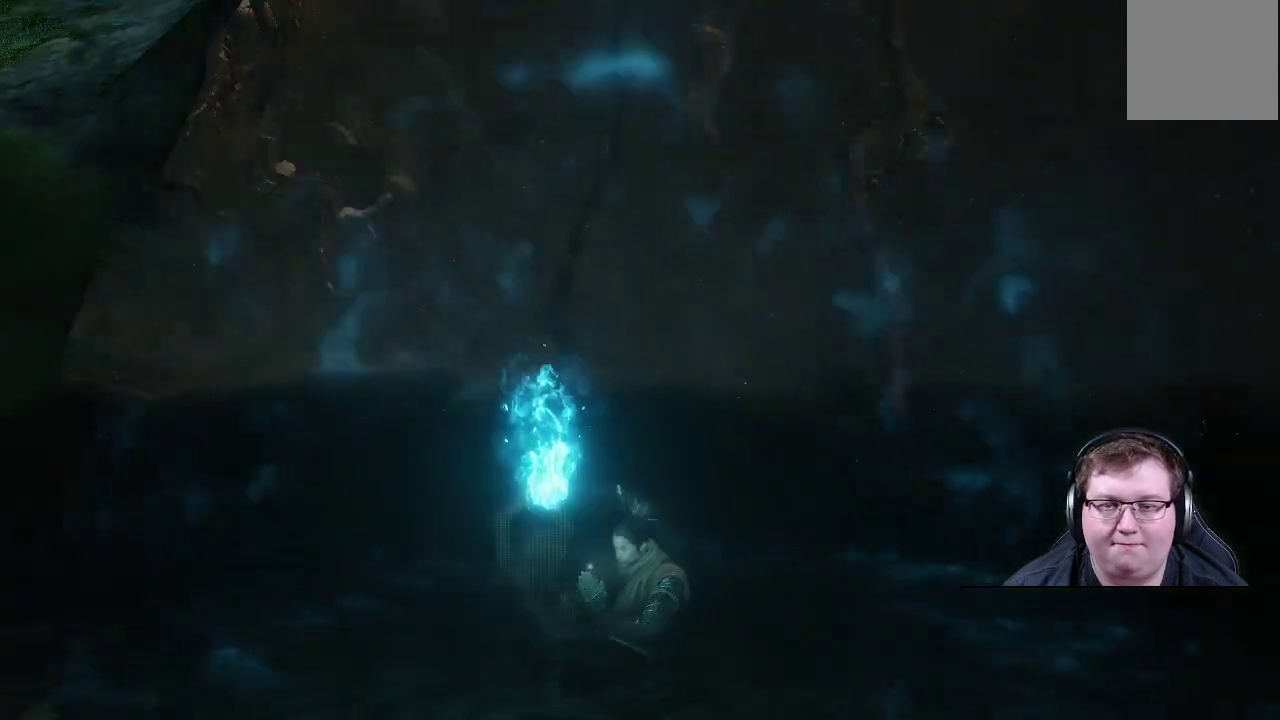
{"buttons": [], "left_stick": "center", "right_stick": "right", "events": [[167, "right_stick", "right"]]}
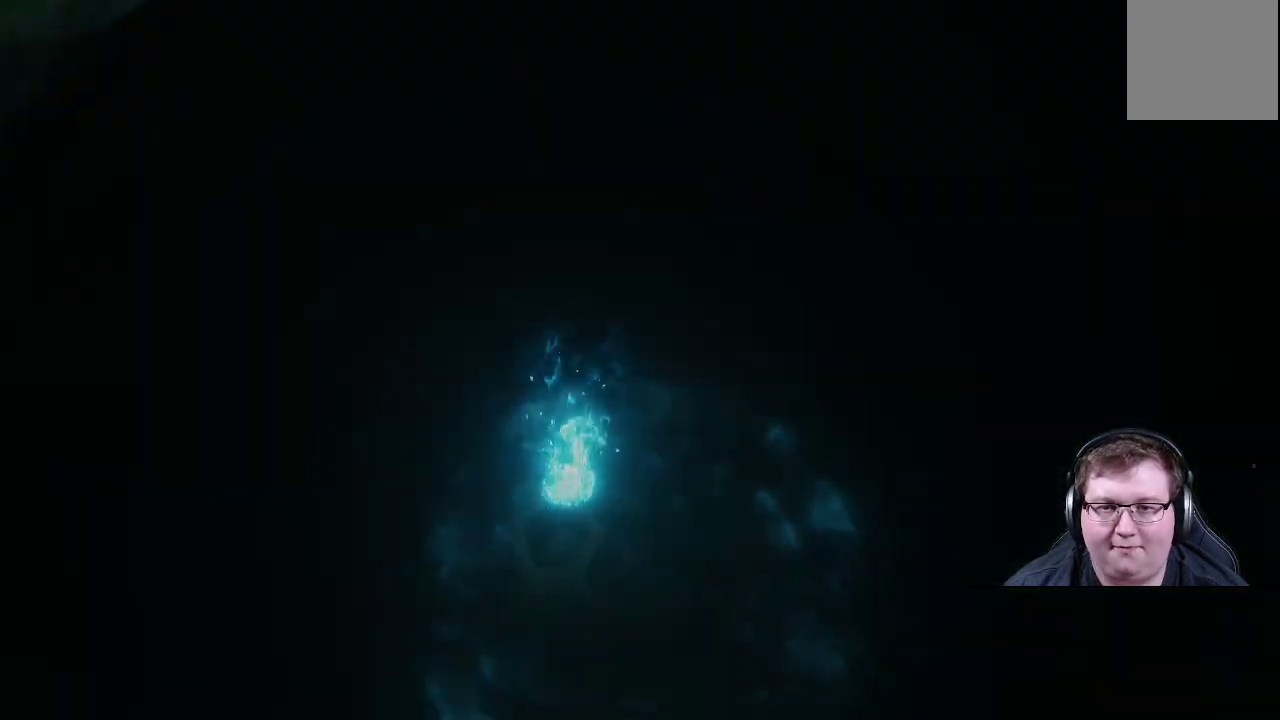
{"buttons": [], "left_stick": "center", "right_stick": "center", "events": [[483, "right_stick", "center"]]}